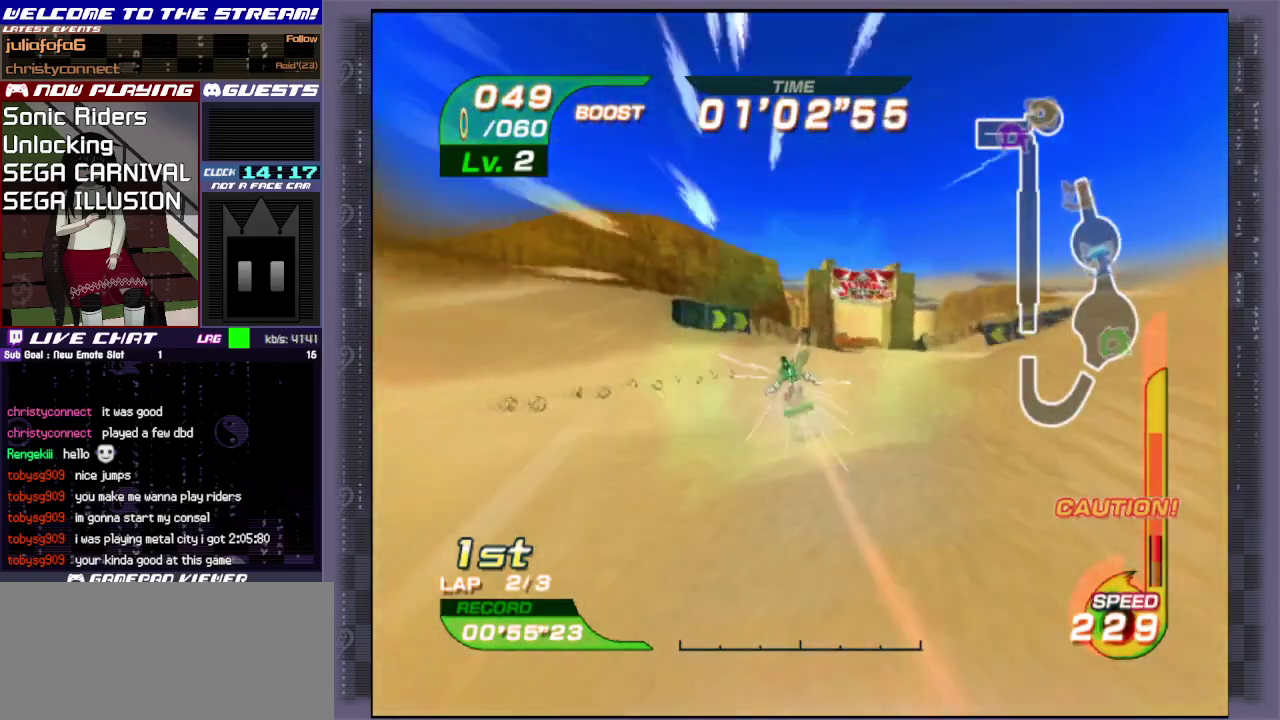
Gameplay with a controller (PlayStation layout); each line is a JSON object with the inputs held at the frame after it (dt_ms = milliseconds from this image to that frame). "events" lists button and stick changes between this image and that frame as [ms after this image, input, new state], when the widget could be followed in between. Not read: L3 R3 right_stick.
{"dt_ms": 800, "buttons": [], "left_stick": "up-right", "events": [[67, "CIRCLE", "up"], [117, "left_stick", "up-right"], [633, "R1", "down"], [750, "R1", "up"]]}
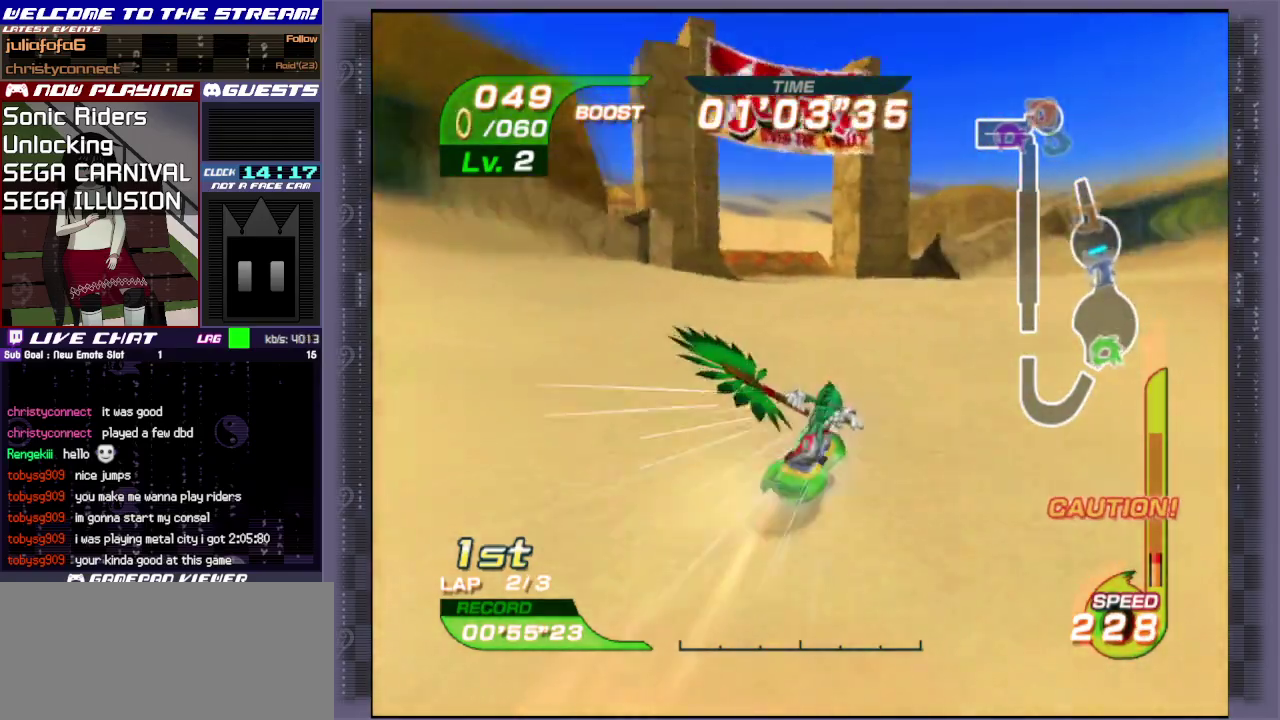
{"dt_ms": 400, "buttons": ["R1"], "left_stick": "left", "events": [[50, "left_stick", "up"], [200, "left_stick", "up-left"], [333, "R1", "down"], [367, "left_stick", "left"]]}
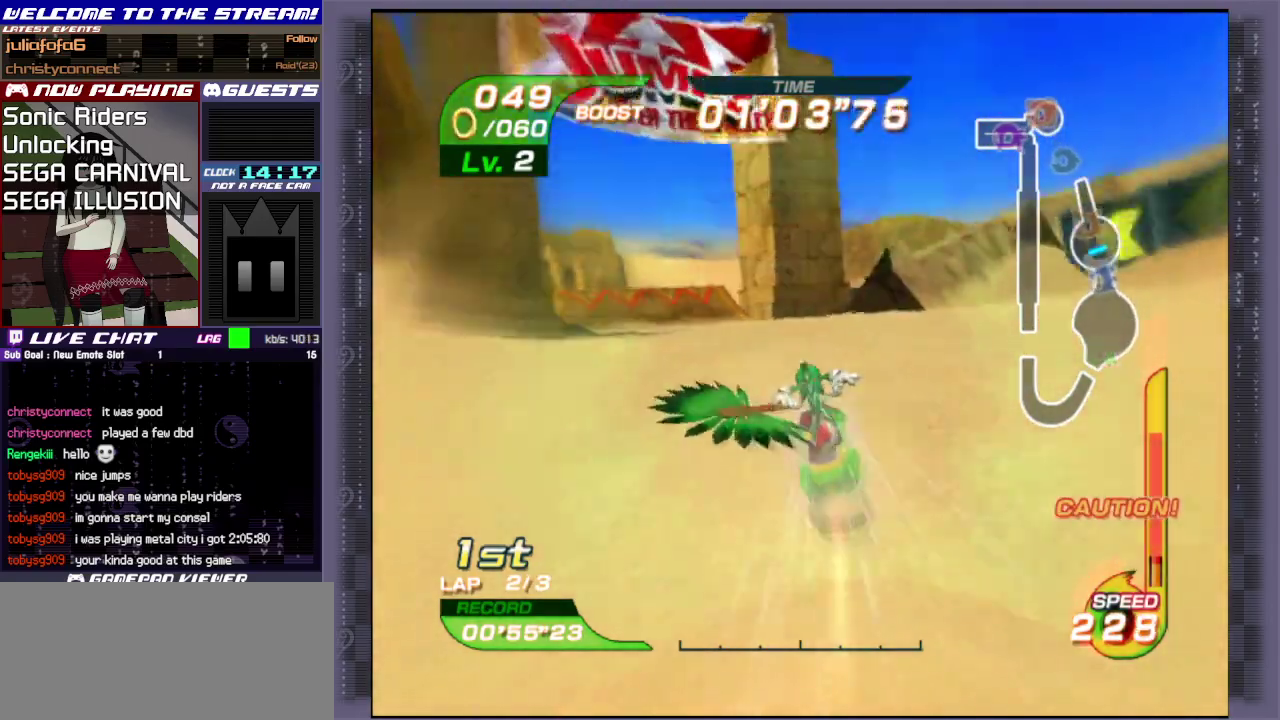
{"dt_ms": 600, "buttons": ["R1"], "left_stick": "left", "events": [[183, "R1", "up"], [233, "left_stick", "up-left"], [417, "R1", "down"], [433, "left_stick", "left"]]}
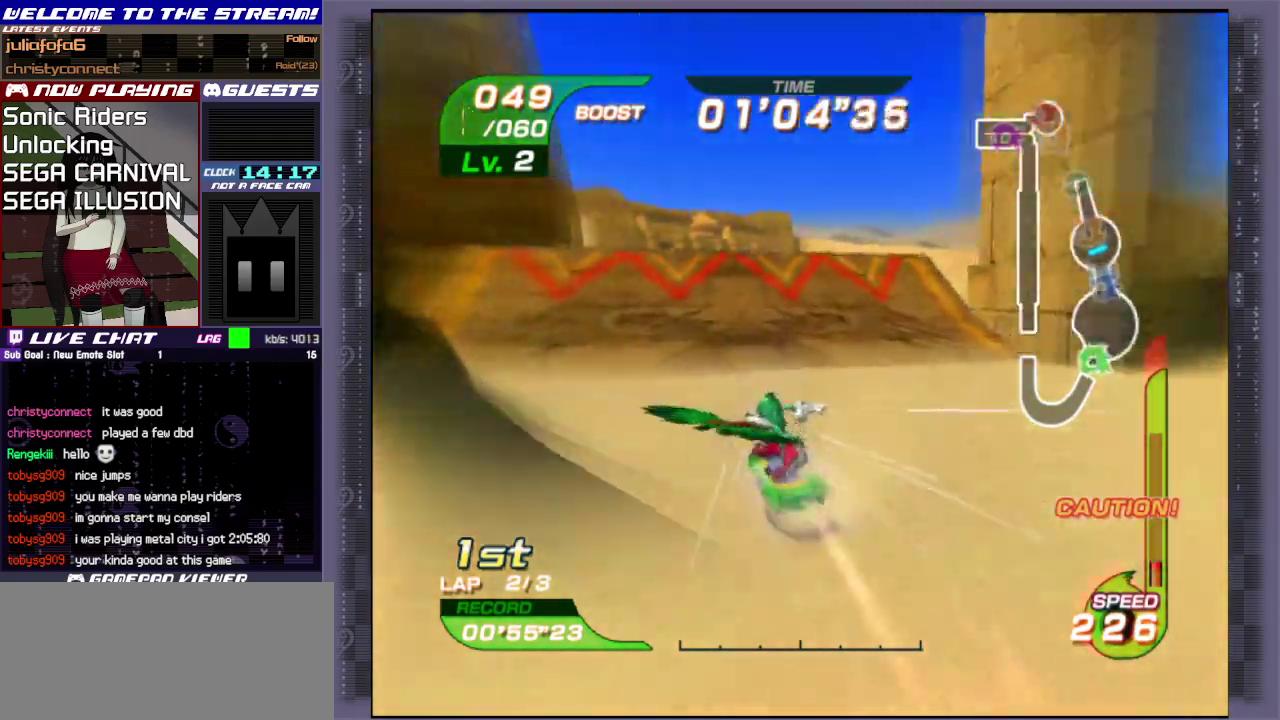
{"dt_ms": 500, "buttons": ["CIRCLE", "R1"], "left_stick": "up-right", "events": [[17, "R1", "up"], [67, "R1", "down"], [167, "R1", "up"], [217, "left_stick", "up-left"], [267, "left_stick", "up"], [333, "CIRCLE", "down"], [383, "left_stick", "up-right"], [417, "CIRCLE", "up"], [500, "CIRCLE", "down"], [500, "R1", "down"]]}
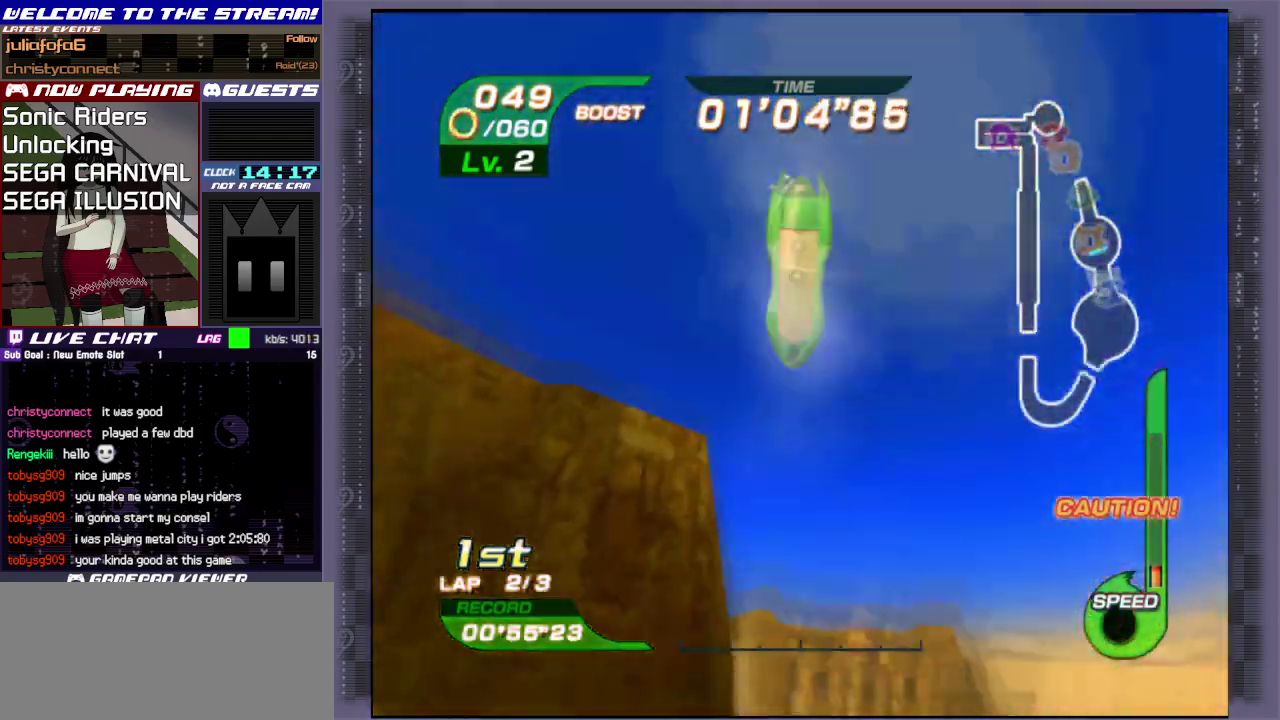
{"dt_ms": 400, "buttons": [], "left_stick": "left", "events": [[83, "CIRCLE", "up"], [83, "left_stick", "right"], [167, "left_stick", "down"], [183, "R1", "up"], [217, "CIRCLE", "down"], [217, "left_stick", "down-left"], [283, "CIRCLE", "up"], [333, "left_stick", "left"]]}
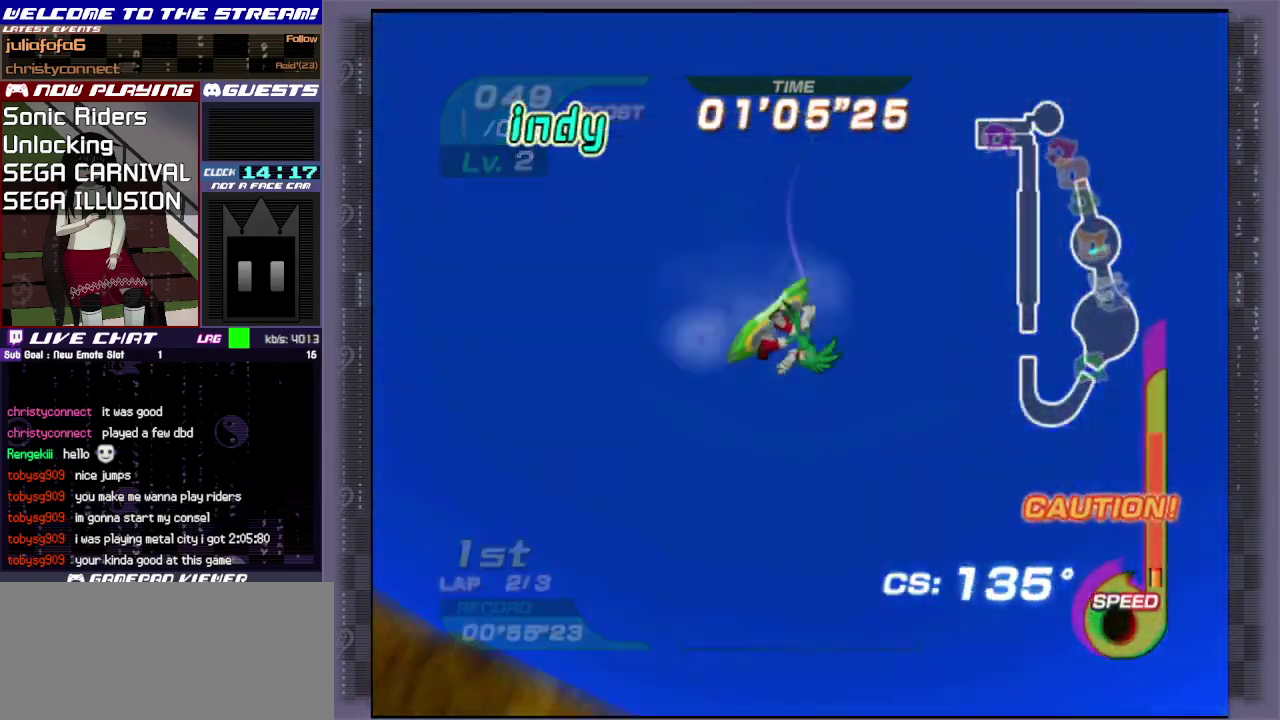
{"dt_ms": 500, "buttons": [], "left_stick": "left", "events": []}
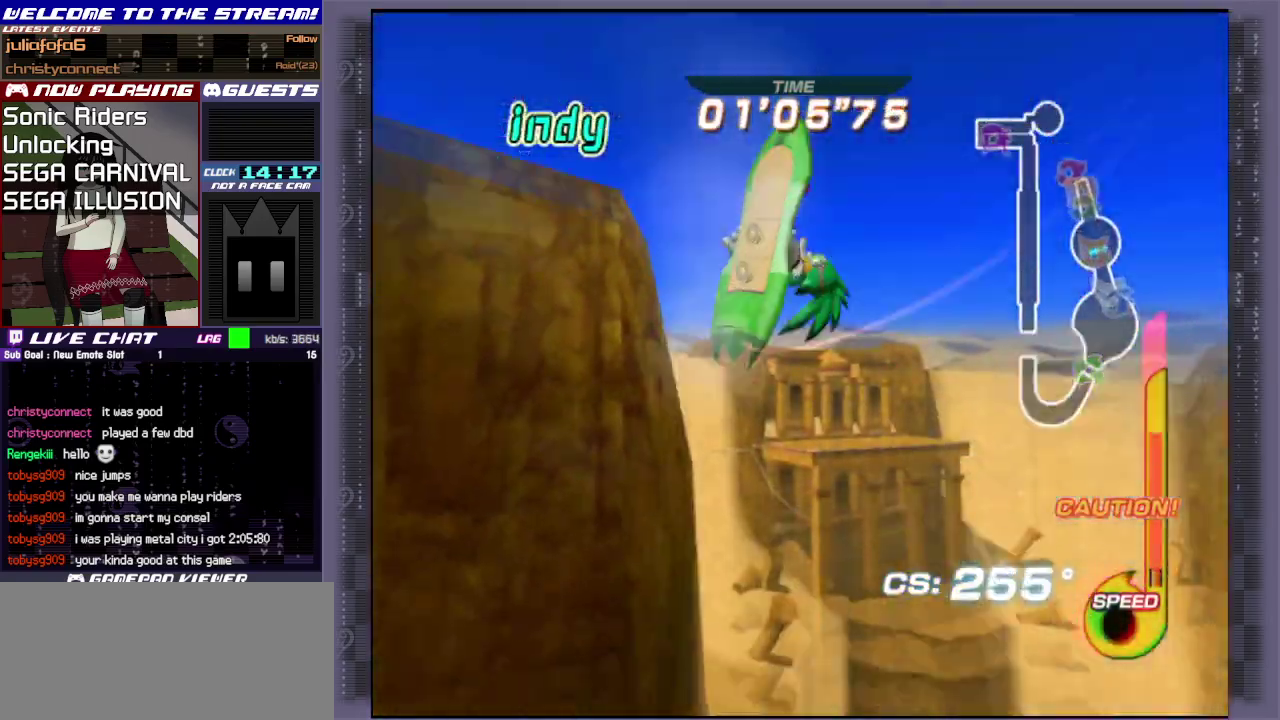
{"dt_ms": 500, "buttons": [], "left_stick": "left", "events": []}
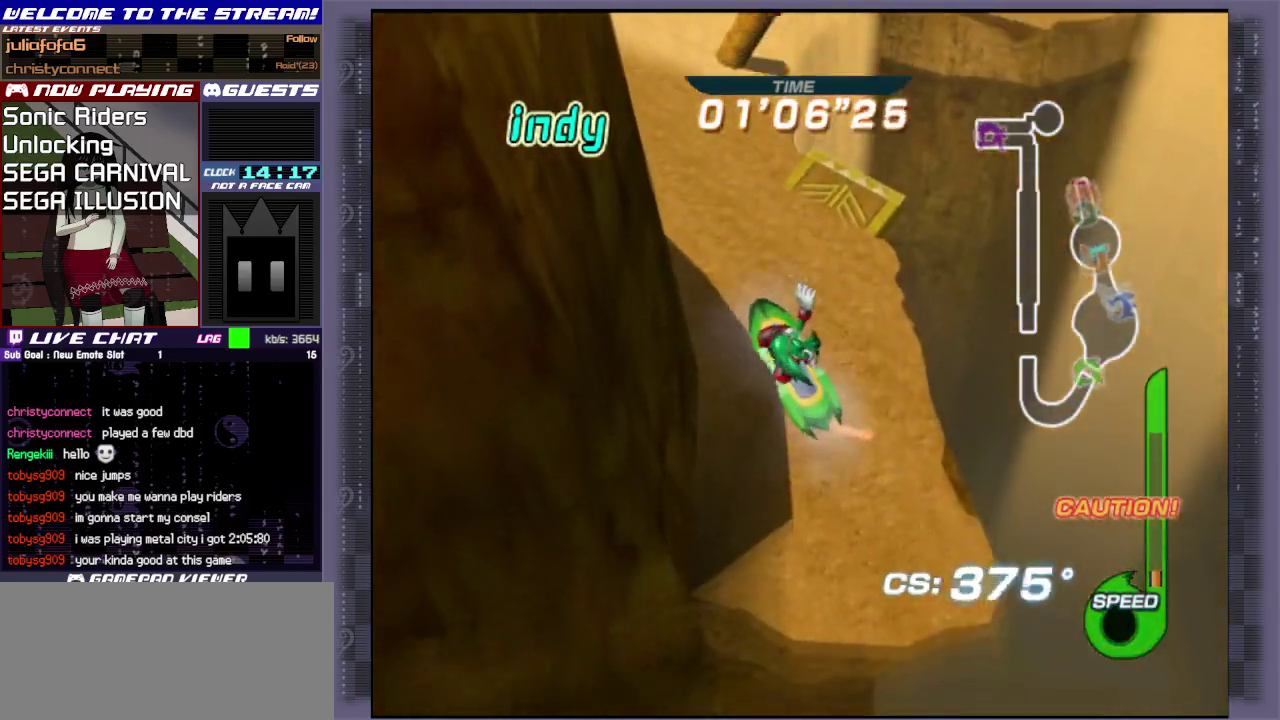
{"dt_ms": 500, "buttons": [], "left_stick": "left", "events": []}
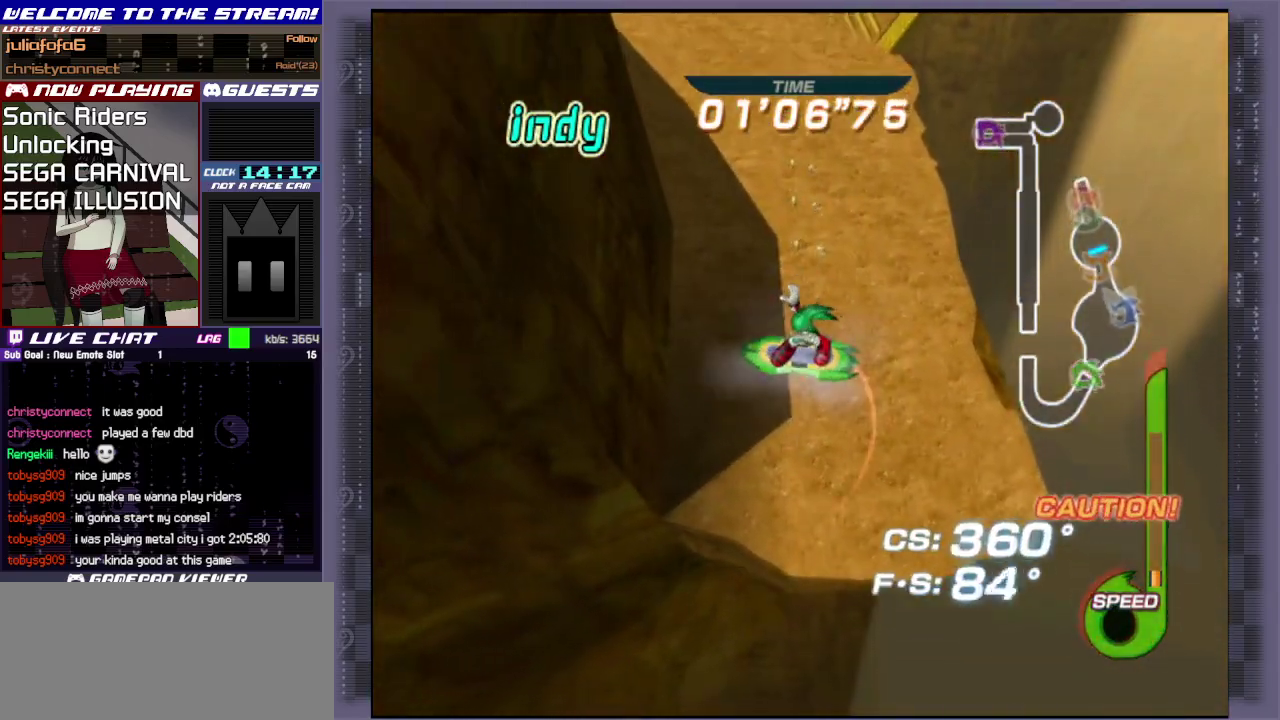
{"dt_ms": 500, "buttons": [], "left_stick": "left", "events": []}
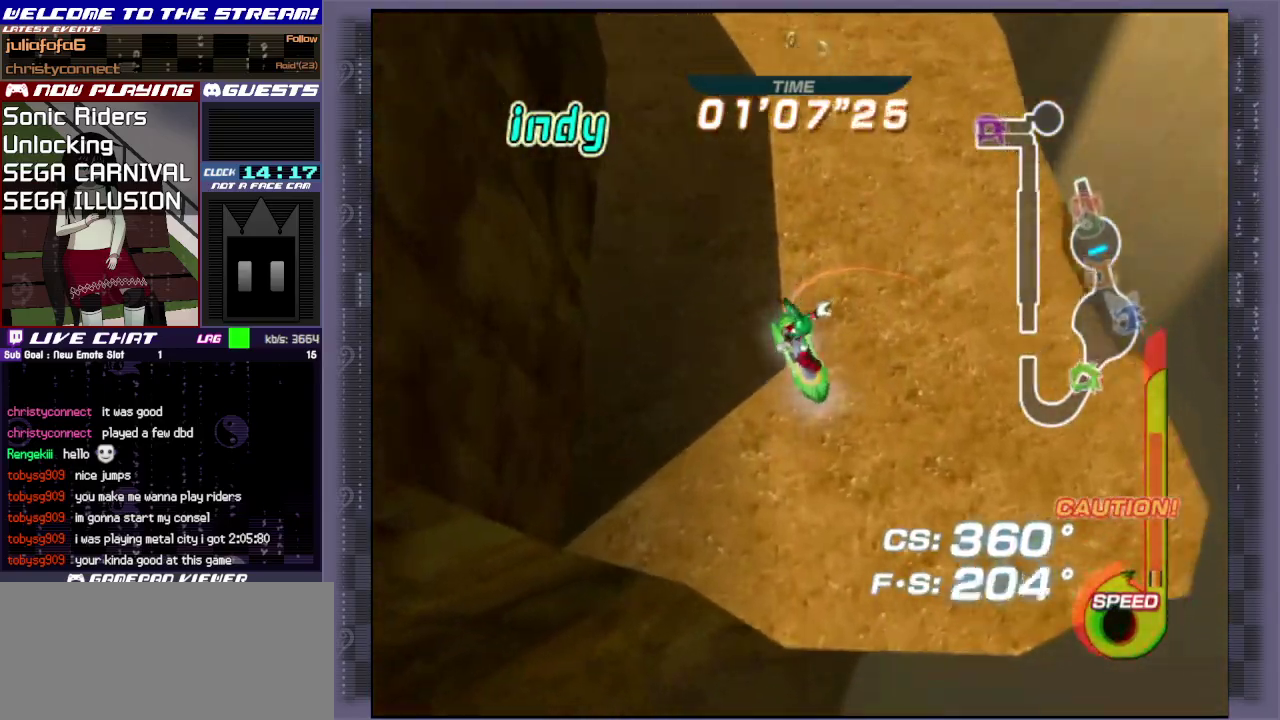
{"dt_ms": 400, "buttons": ["CIRCLE"], "left_stick": "left", "events": [[383, "CIRCLE", "down"]]}
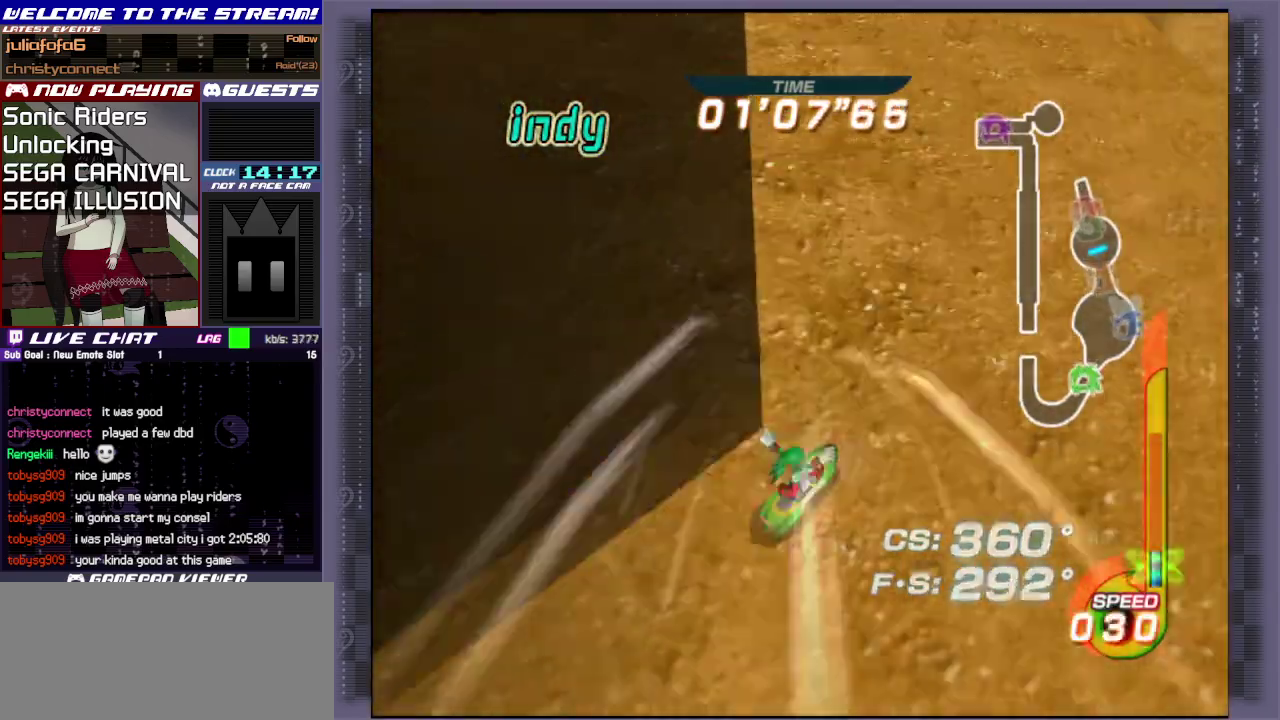
{"dt_ms": 500, "buttons": [], "left_stick": "left", "events": [[233, "CIRCLE", "up"]]}
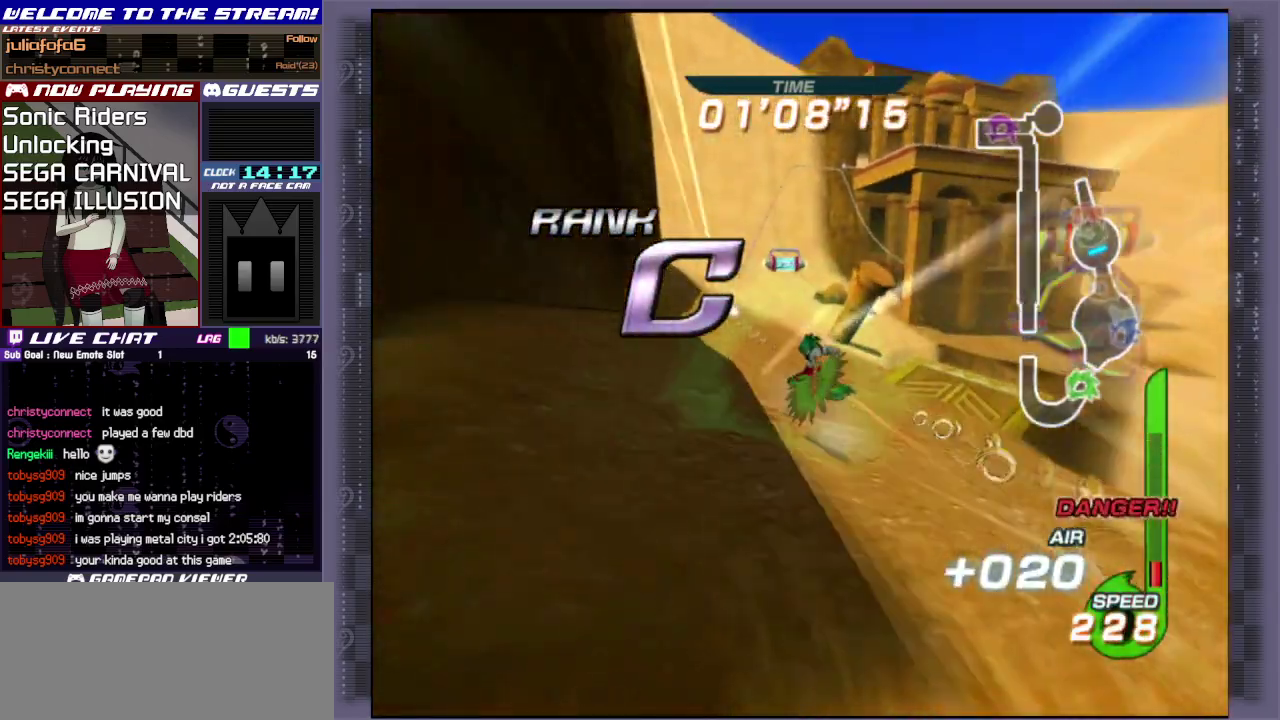
{"dt_ms": 700, "buttons": [], "left_stick": "up", "events": [[33, "left_stick", "up-left"], [100, "left_stick", "up"], [317, "left_stick", "up-left"], [600, "left_stick", "up"]]}
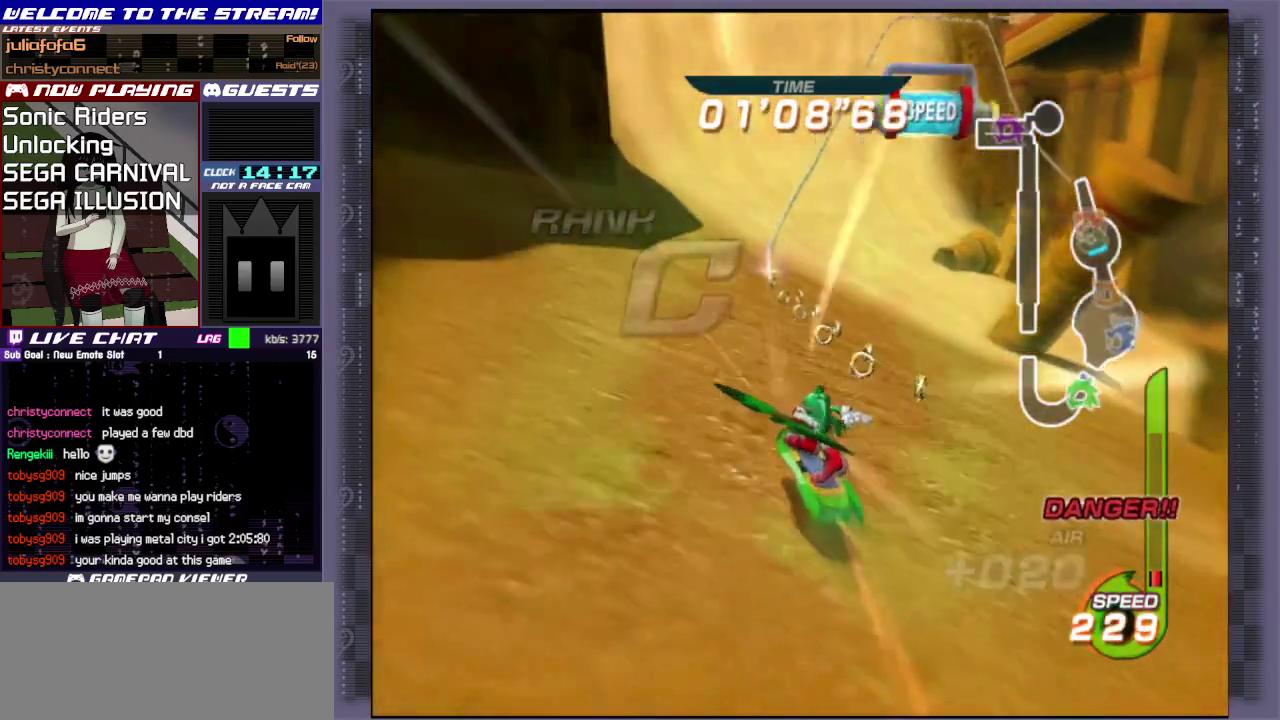
{"dt_ms": 600, "buttons": [], "left_stick": "left", "events": [[283, "CROSS", "down"], [350, "CROSS", "up"], [417, "CROSS", "down"], [417, "left_stick", "up-left"], [500, "CROSS", "up"], [500, "left_stick", "left"]]}
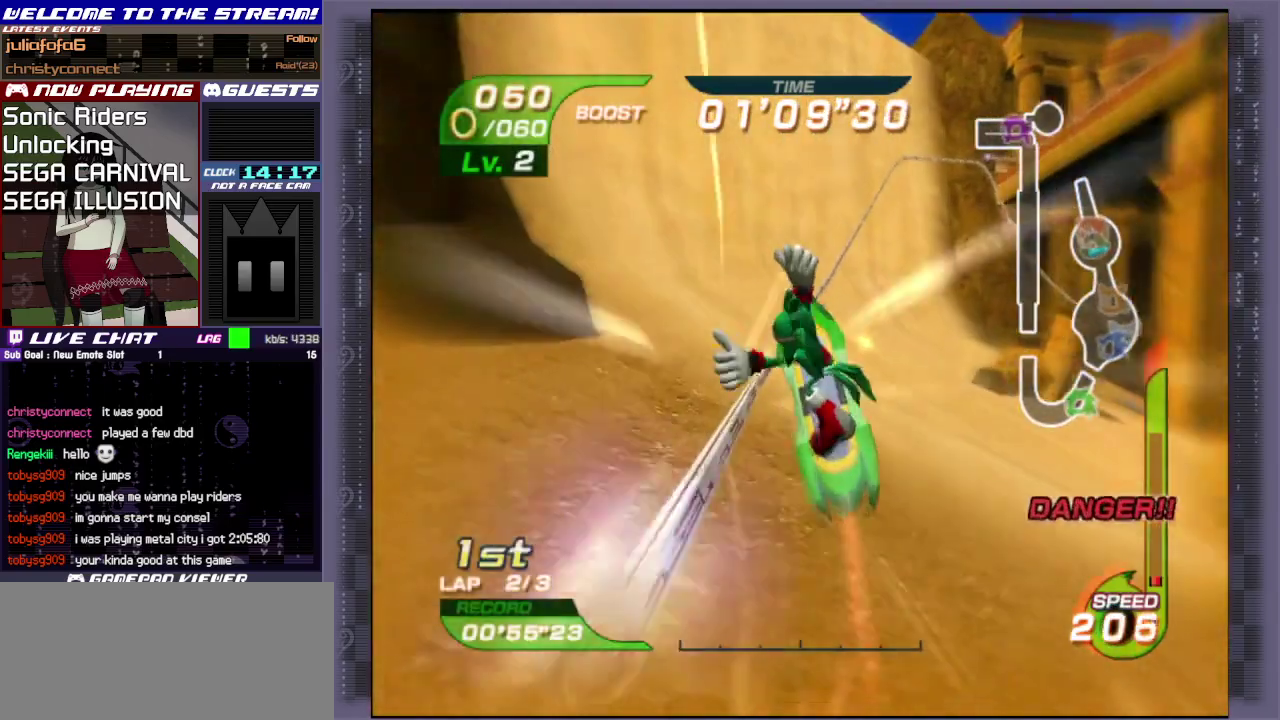
{"dt_ms": 300, "buttons": [], "left_stick": "left", "events": []}
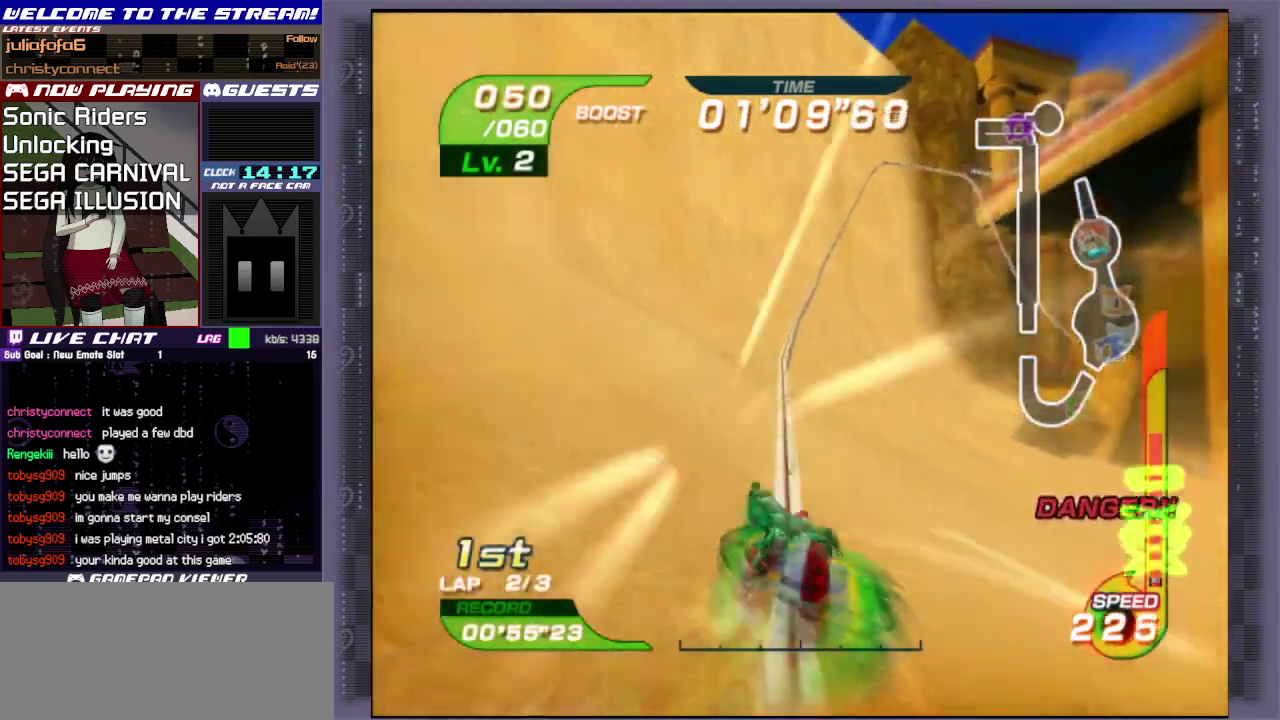
{"dt_ms": 500, "buttons": [], "left_stick": "center", "events": [[83, "left_stick", "up-left"], [250, "left_stick", "center"]]}
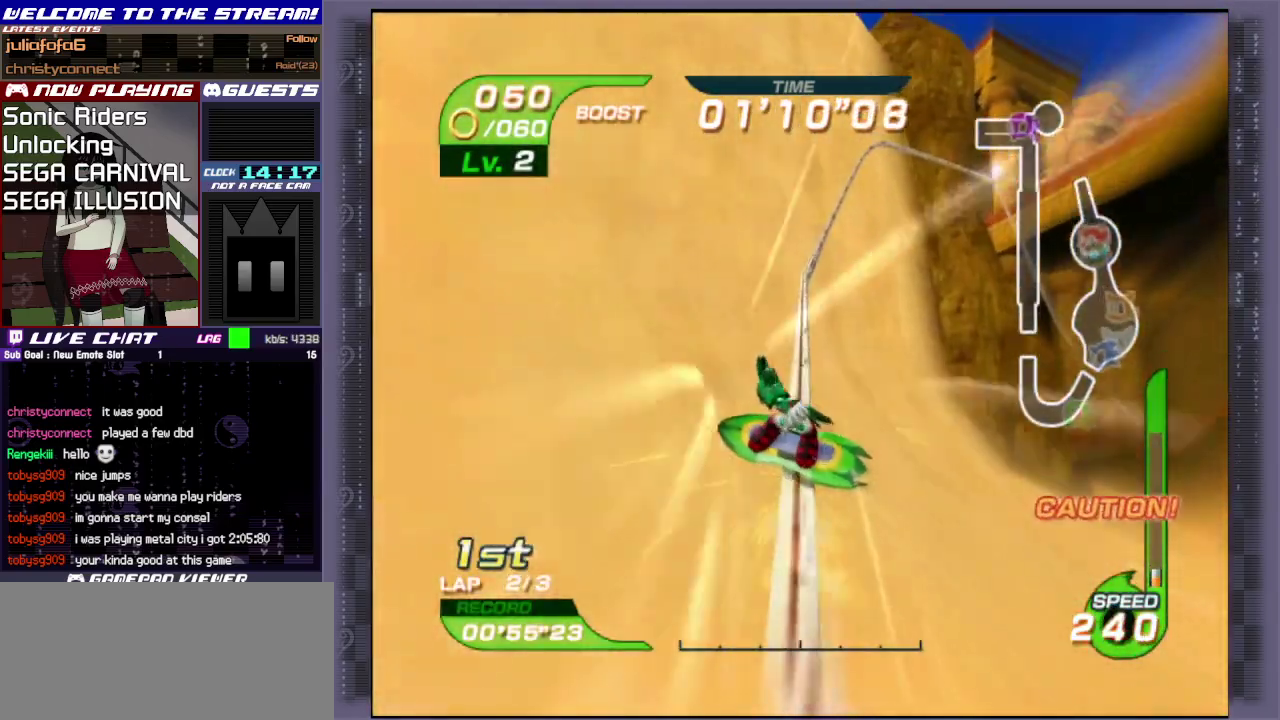
{"dt_ms": 700, "buttons": [], "left_stick": "up", "events": [[50, "left_stick", "up"]]}
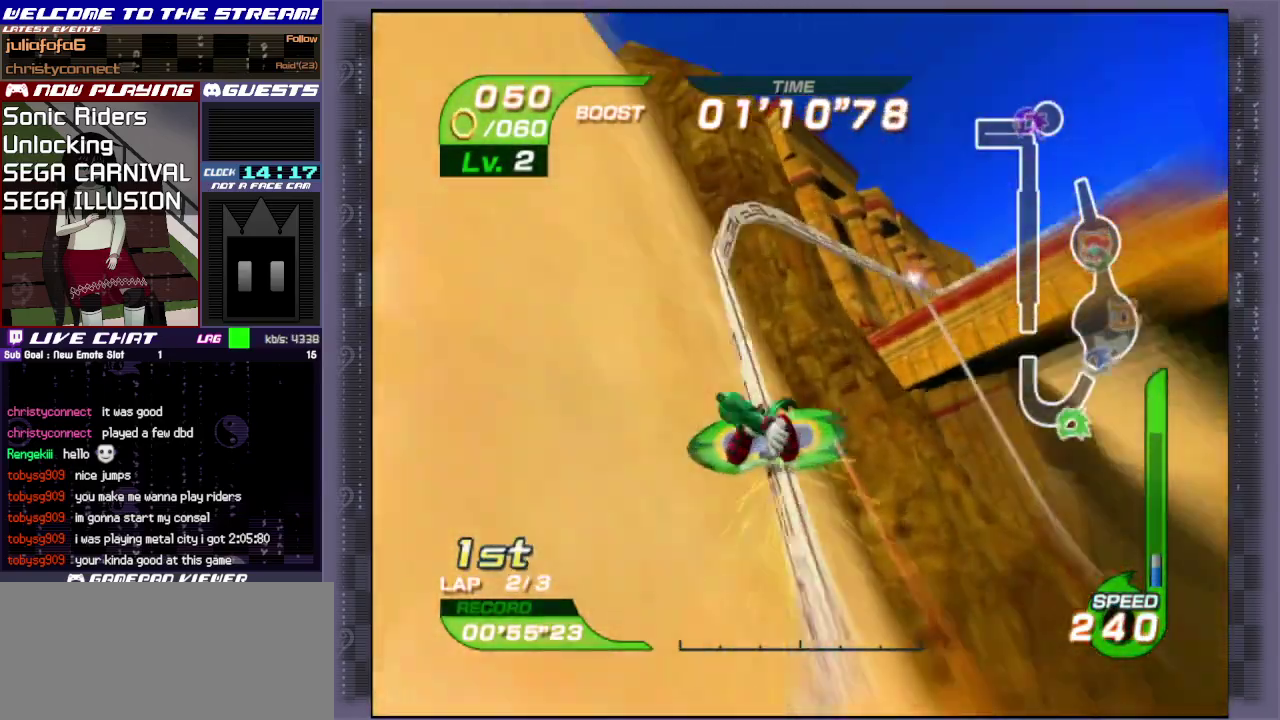
{"dt_ms": 300, "buttons": [], "left_stick": "up", "events": []}
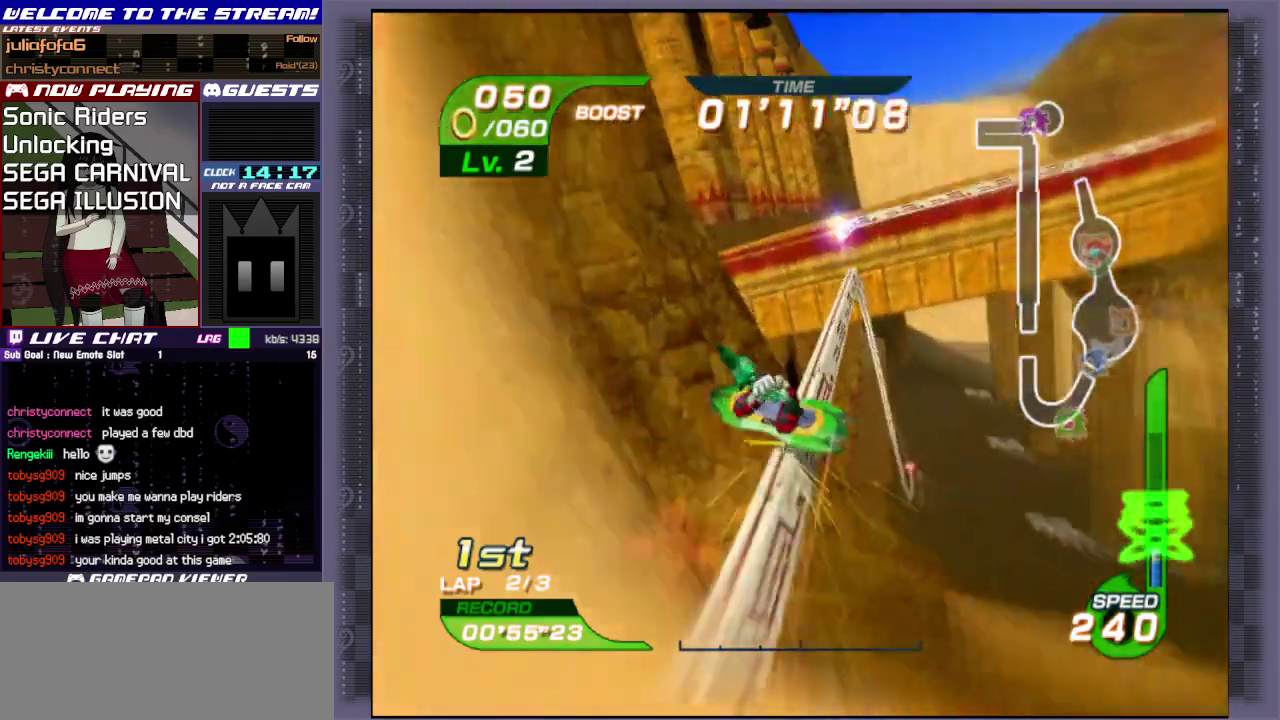
{"dt_ms": 700, "buttons": [], "left_stick": "up", "events": [[167, "CROSS", "down"], [267, "CROSS", "up"], [367, "left_stick", "up-right"], [683, "left_stick", "up"]]}
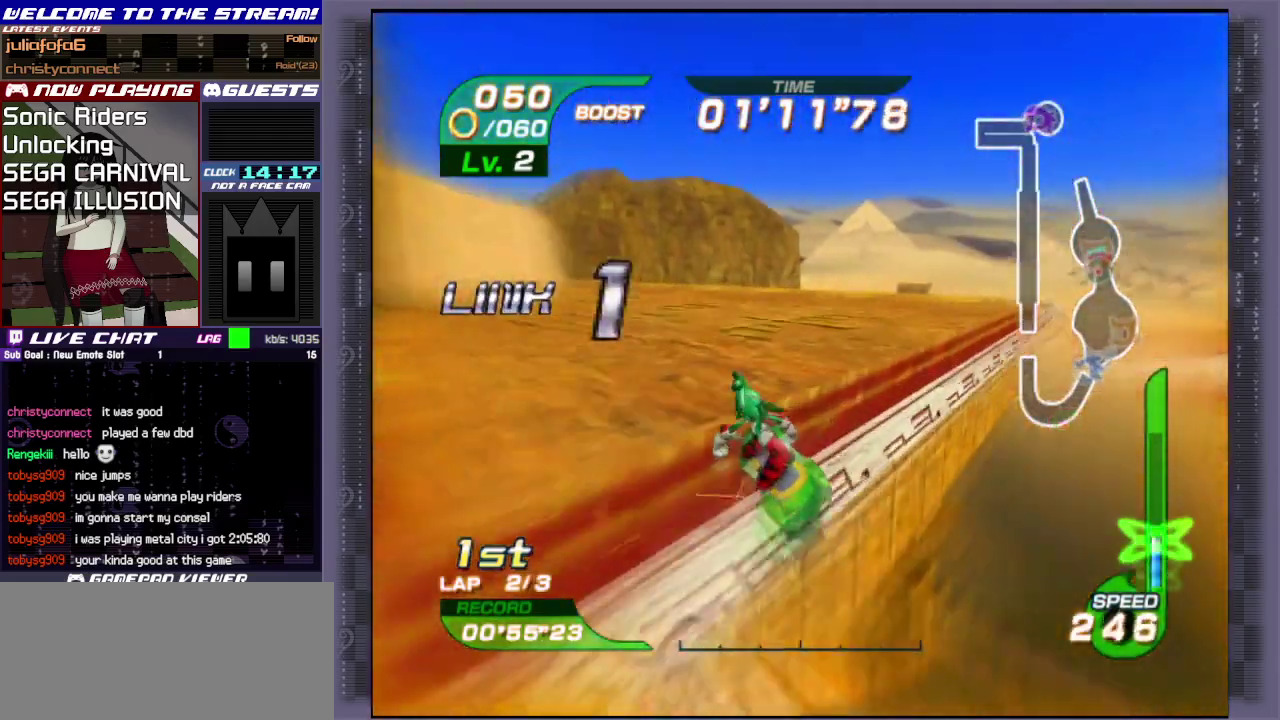
{"dt_ms": 300, "buttons": [], "left_stick": "center", "events": [[67, "left_stick", "center"]]}
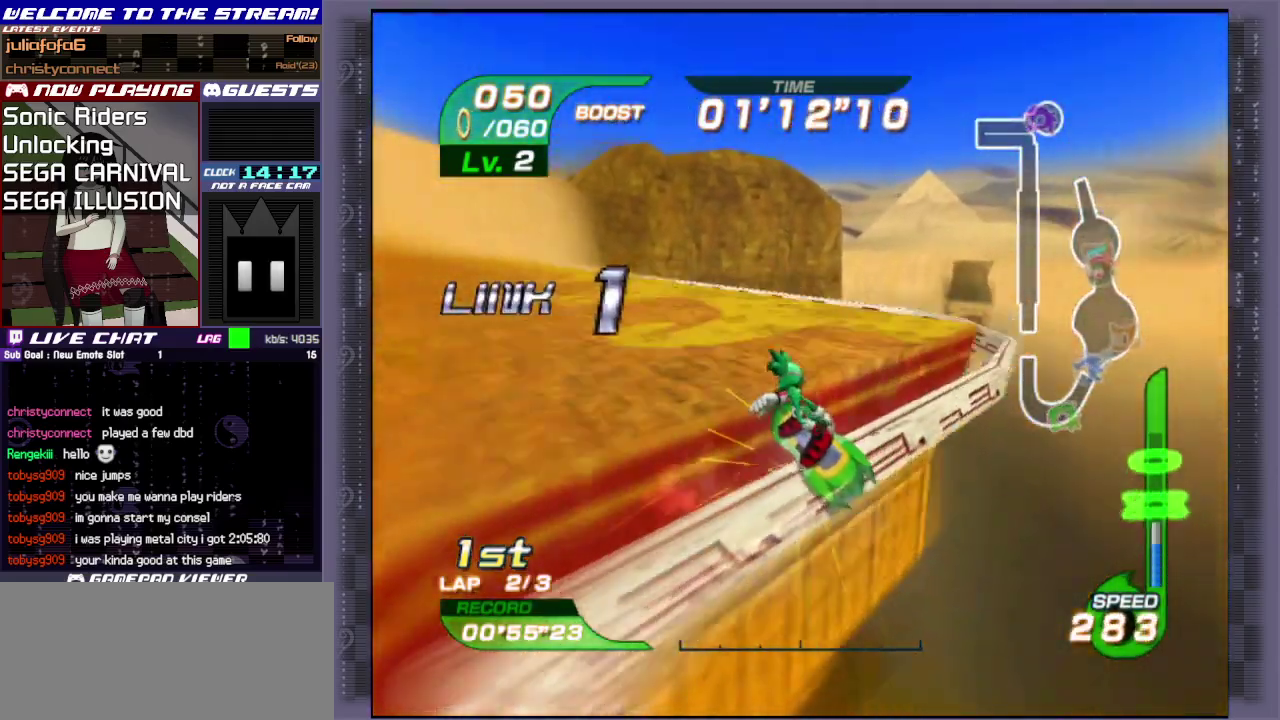
{"dt_ms": 500, "buttons": [], "left_stick": "center", "events": []}
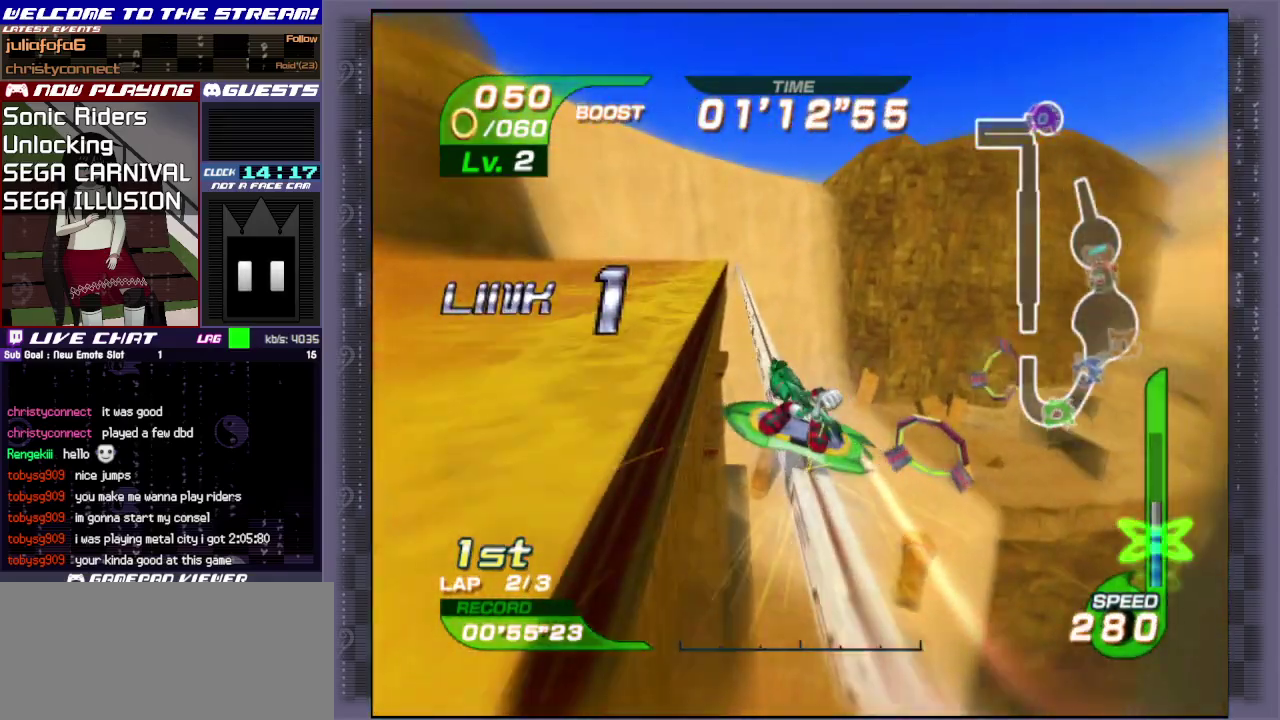
{"dt_ms": 500, "buttons": [], "left_stick": "center", "events": []}
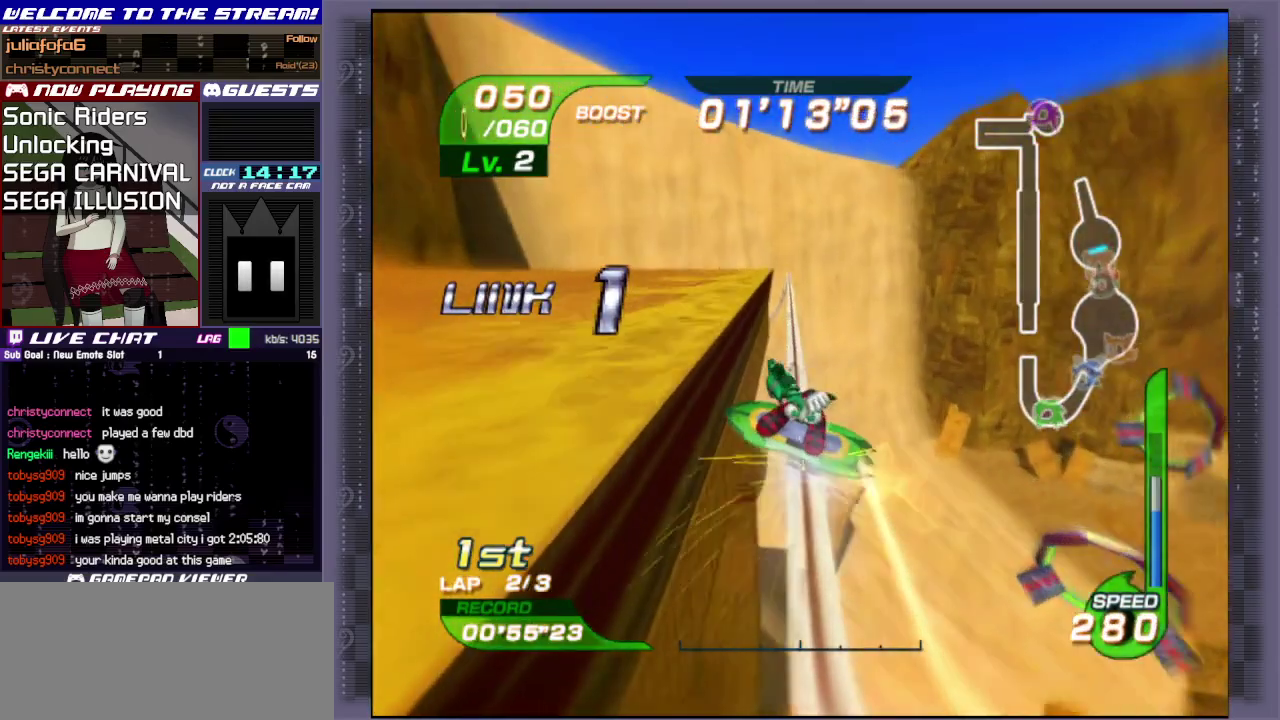
{"dt_ms": 500, "buttons": [], "left_stick": "center", "events": []}
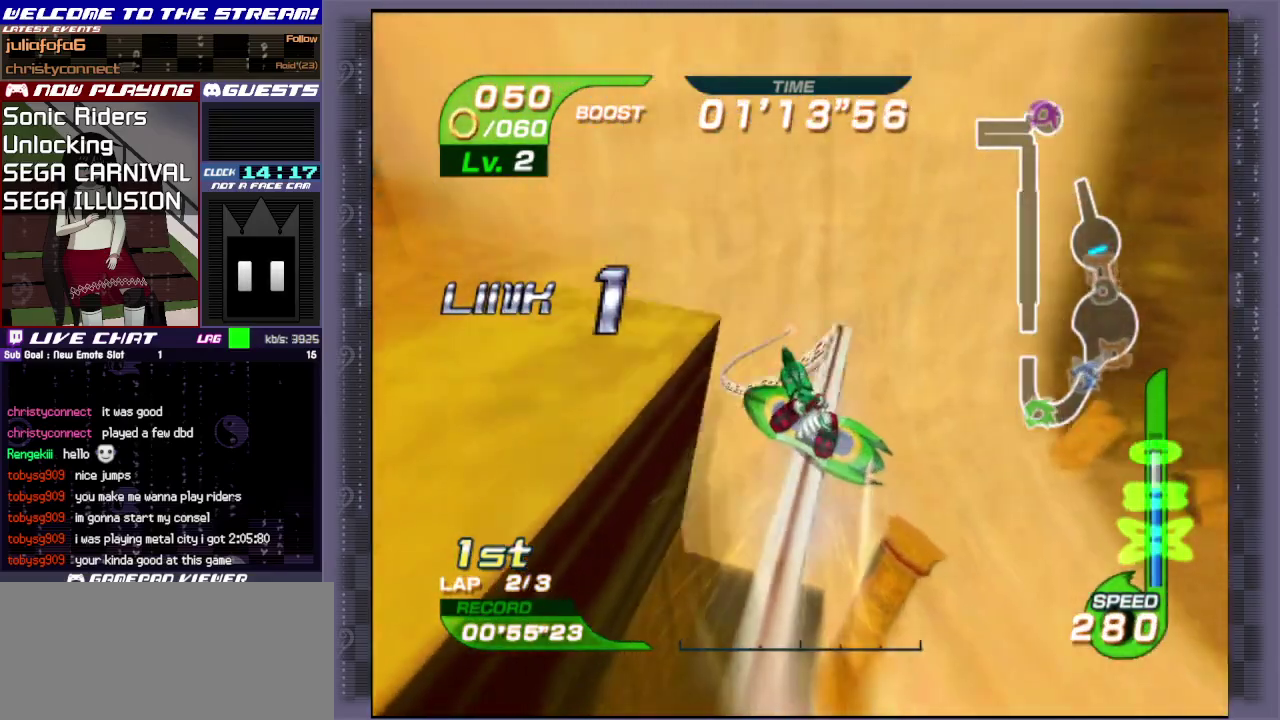
{"dt_ms": 500, "buttons": [], "left_stick": "center", "events": []}
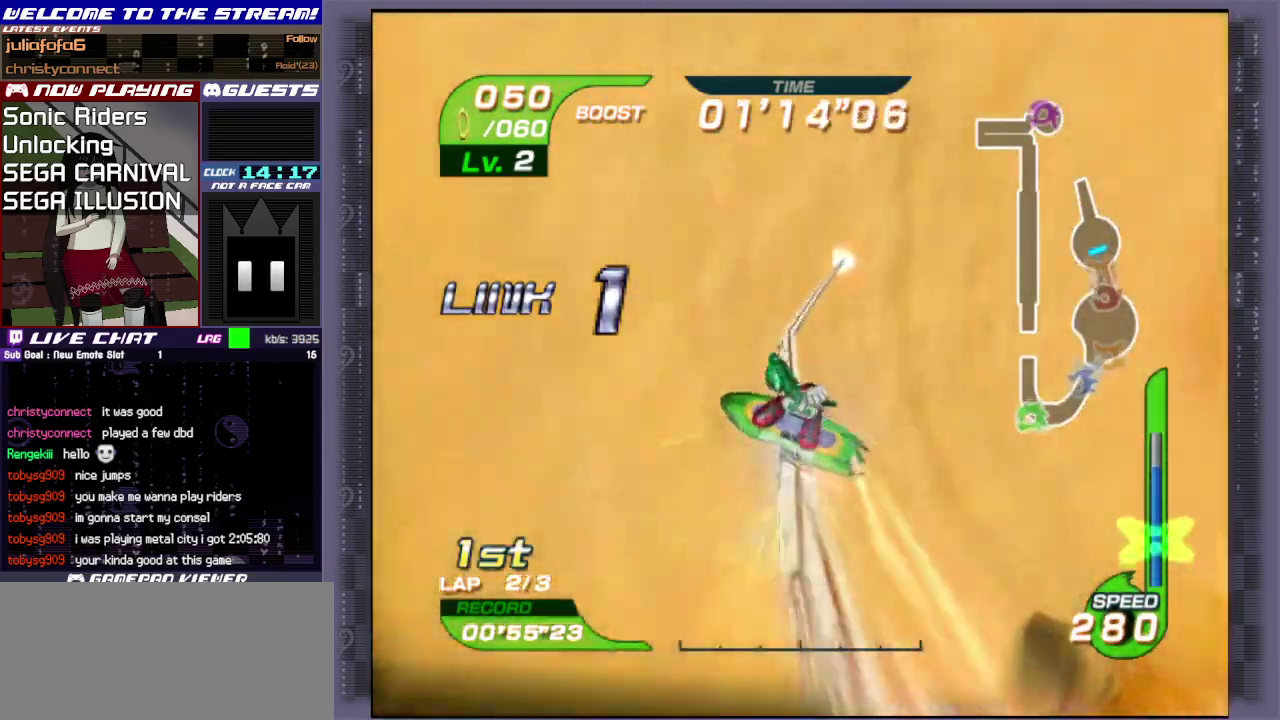
{"dt_ms": 500, "buttons": [], "left_stick": "right", "events": [[350, "left_stick", "right"]]}
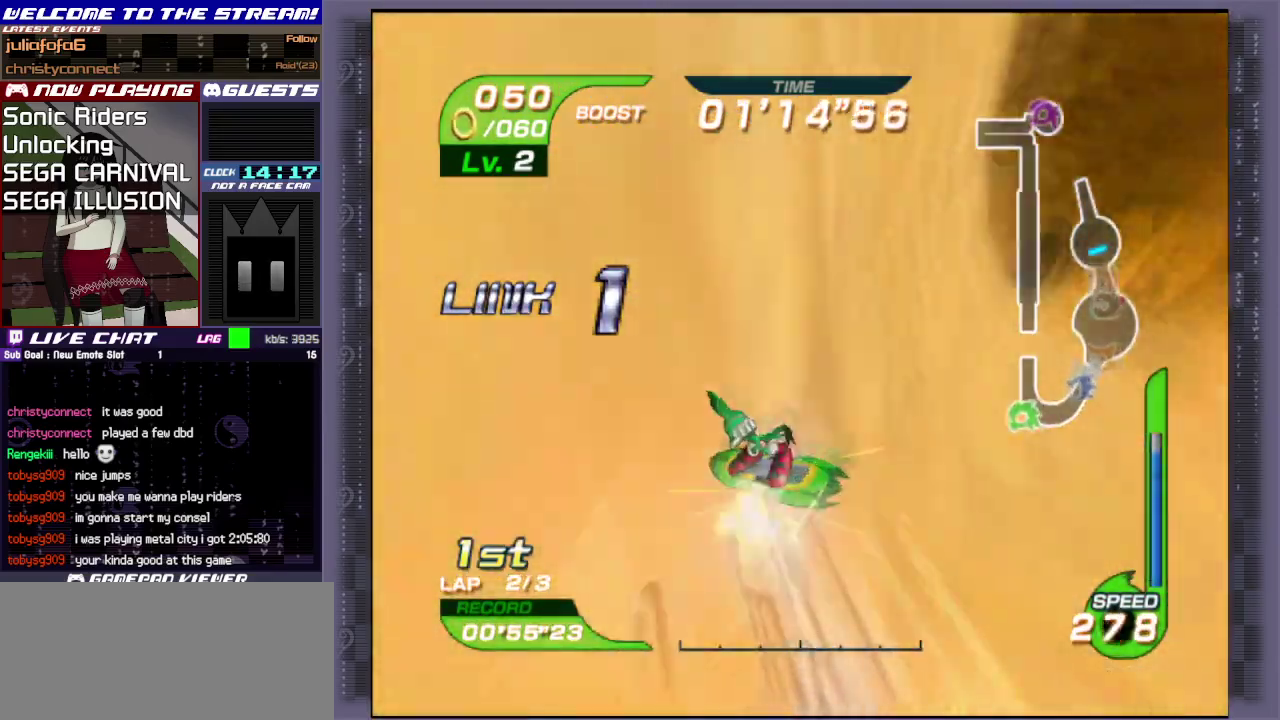
{"dt_ms": 500, "buttons": [], "left_stick": "right", "events": []}
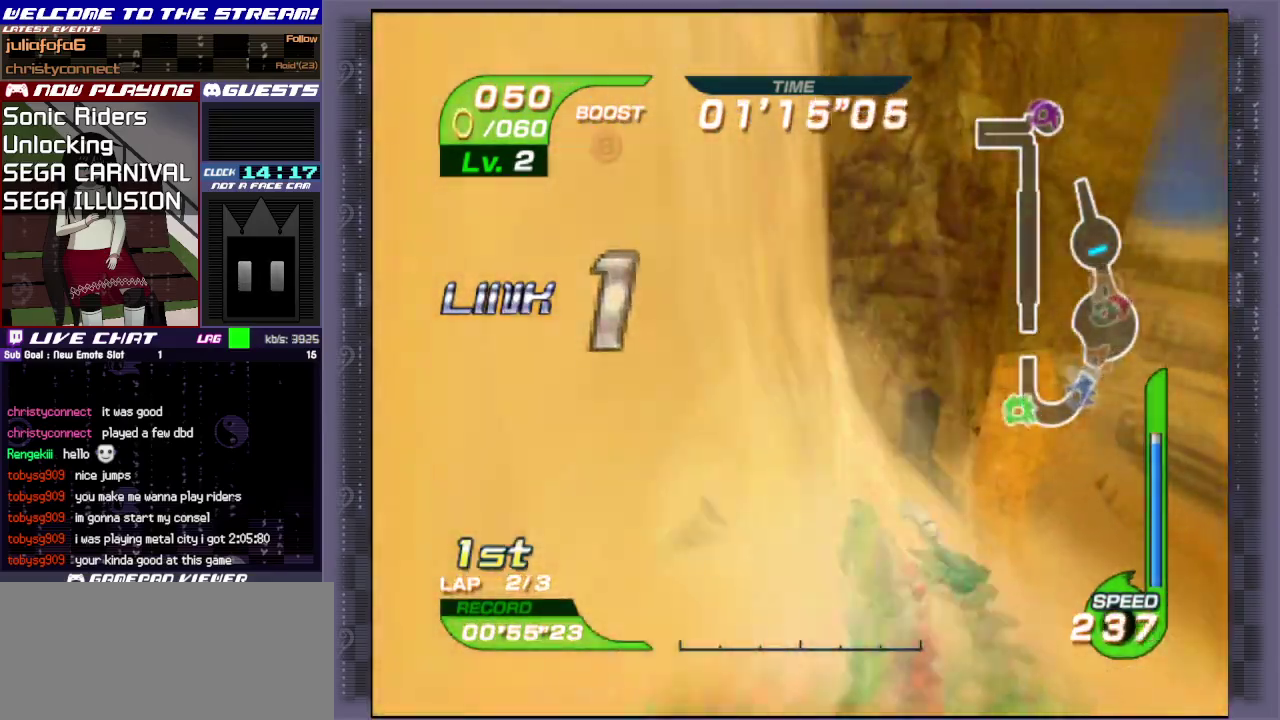
{"dt_ms": 300, "buttons": [], "left_stick": "up-right", "events": [[200, "left_stick", "up-right"]]}
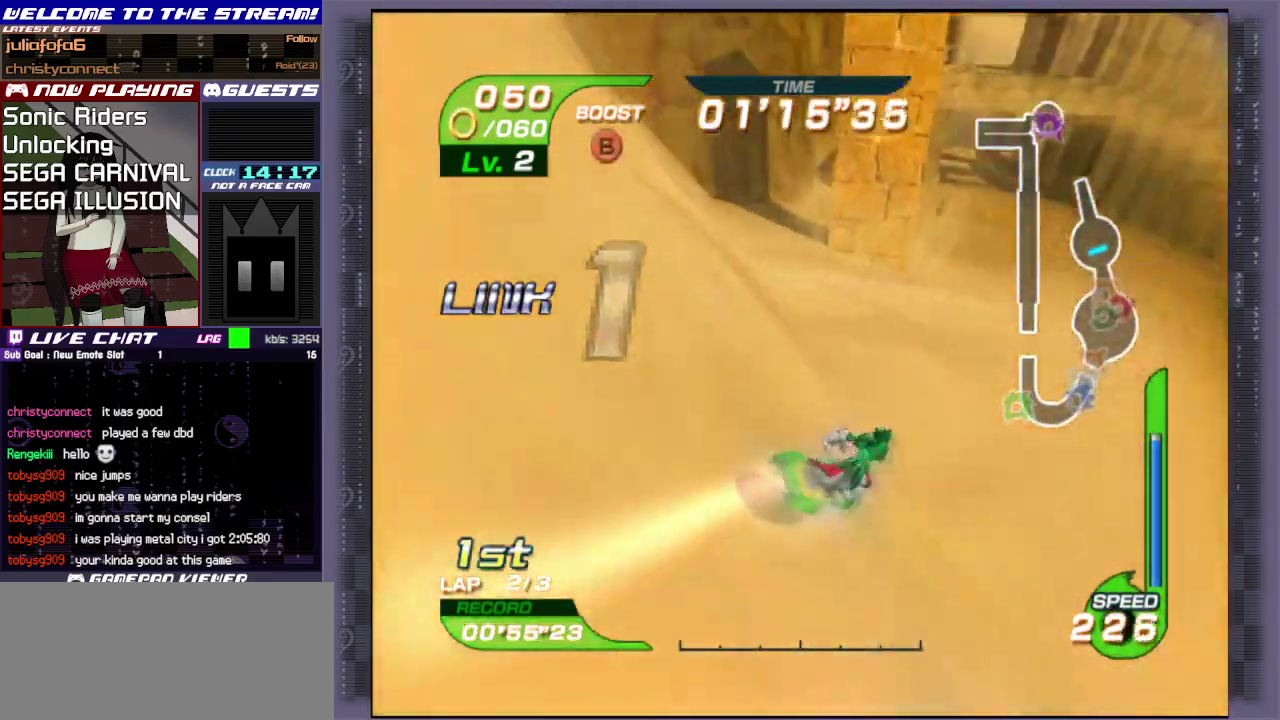
{"dt_ms": 900, "buttons": [], "left_stick": "up", "events": [[233, "left_stick", "up"], [383, "left_stick", "up-left"], [883, "left_stick", "up"]]}